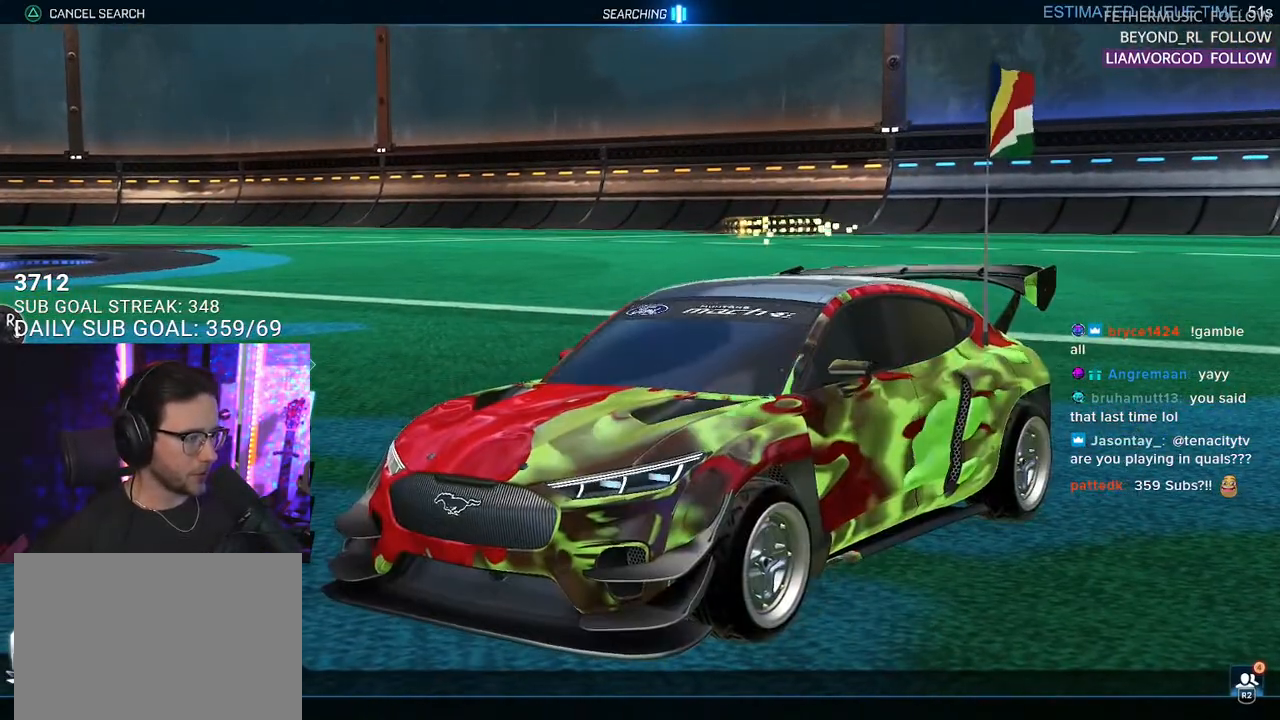
Gameplay with a controller (PlayStation layout); each line is a JSON object with the inputs held at the frame after it. "events" lists button and stick changes between this image and that frame as [ms after this image, input, new state], when the widget could be followed in between. Not read: SELECT START.
{"buttons": [], "left_stick": "center", "right_stick": "center", "events": [[83, "R1", "down"], [200, "R1", "up"], [400, "L1", "down"], [483, "L1", "up"]]}
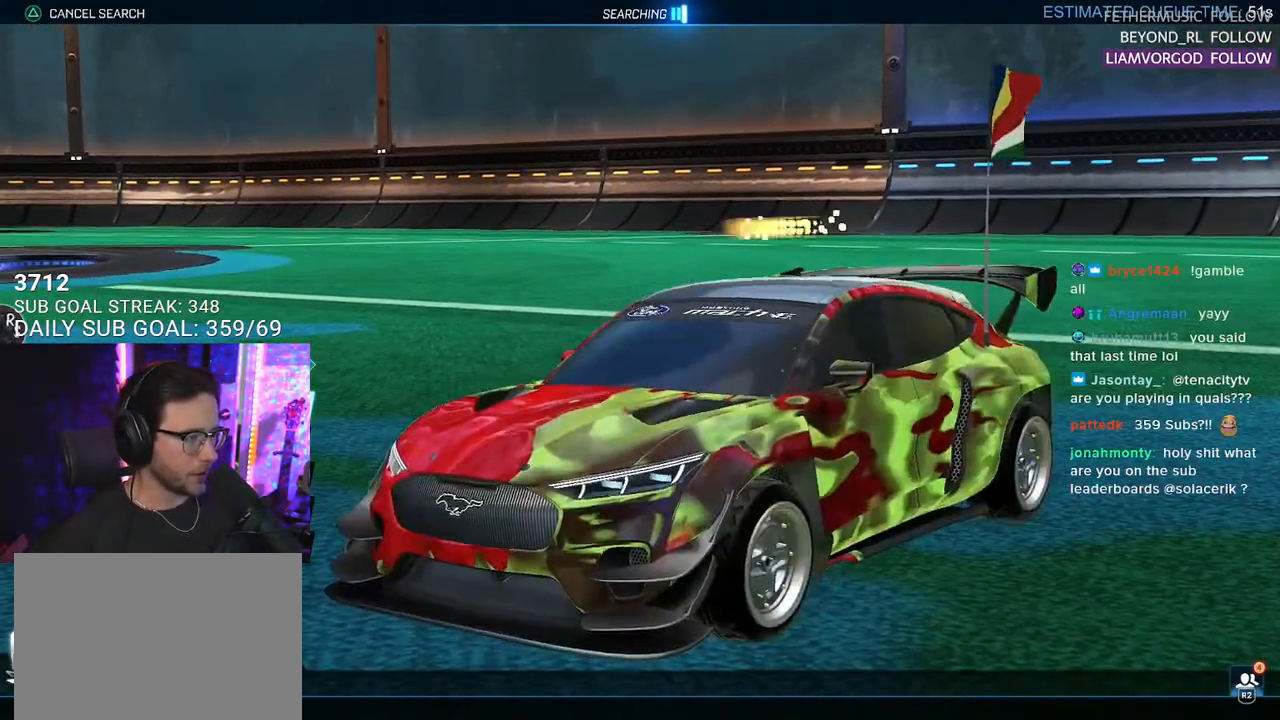
{"buttons": ["DPAD_UP"], "left_stick": "center", "right_stick": "center", "events": [[33, "L1", "down"], [117, "L1", "up"], [250, "CIRCLE", "down"], [333, "CIRCLE", "up"], [483, "DPAD_UP", "down"]]}
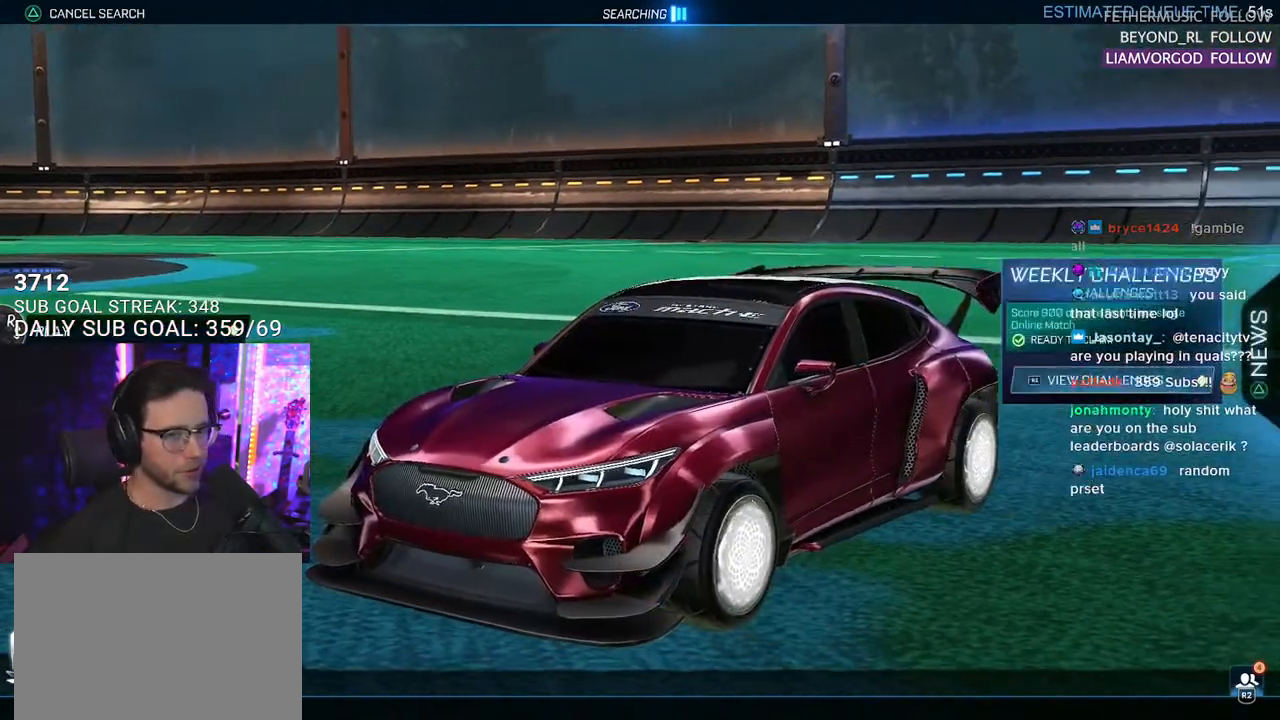
{"buttons": [], "left_stick": "center", "right_stick": "center", "events": [[17, "DPAD_UP", "up"], [133, "DPAD_UP", "down"], [200, "DPAD_UP", "up"], [283, "CROSS", "down"], [283, "DPAD_UP", "down"], [317, "DPAD_UP", "up"], [383, "CROSS", "up"]]}
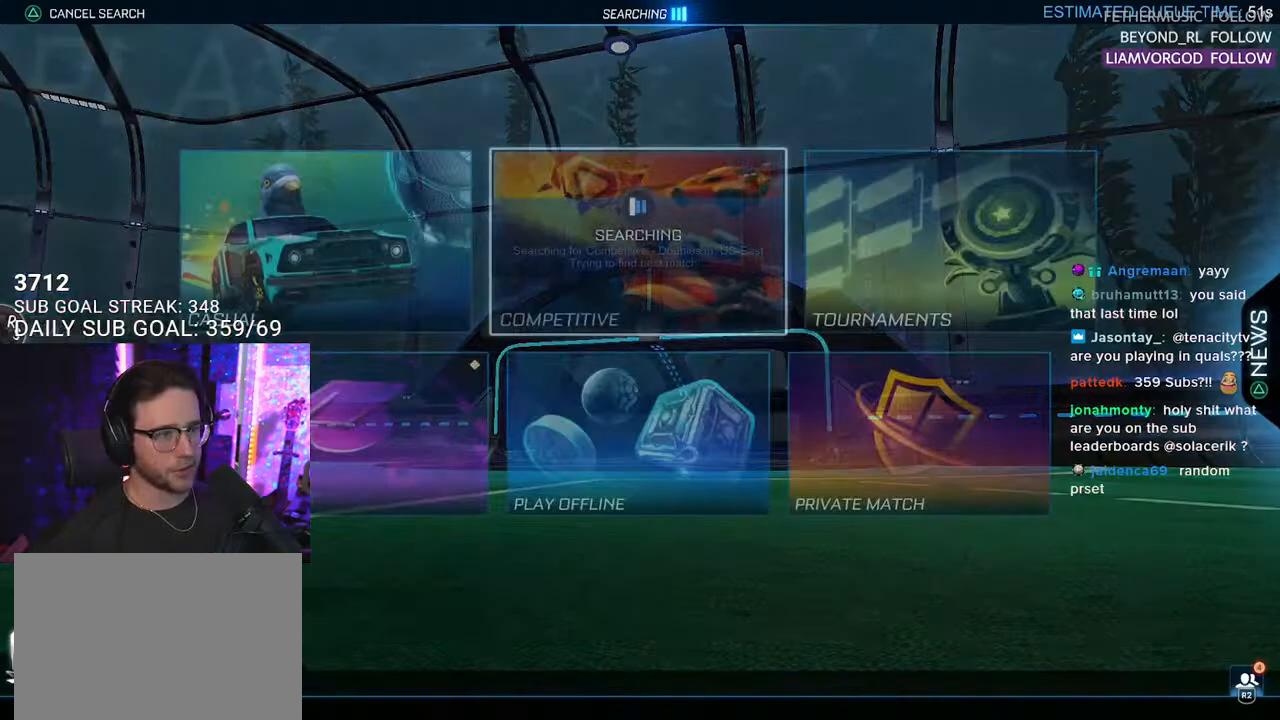
{"buttons": ["DPAD_LEFT"], "left_stick": "center", "right_stick": "center", "events": [[300, "DPAD_DOWN", "down"], [383, "DPAD_DOWN", "up"], [467, "DPAD_LEFT", "down"]]}
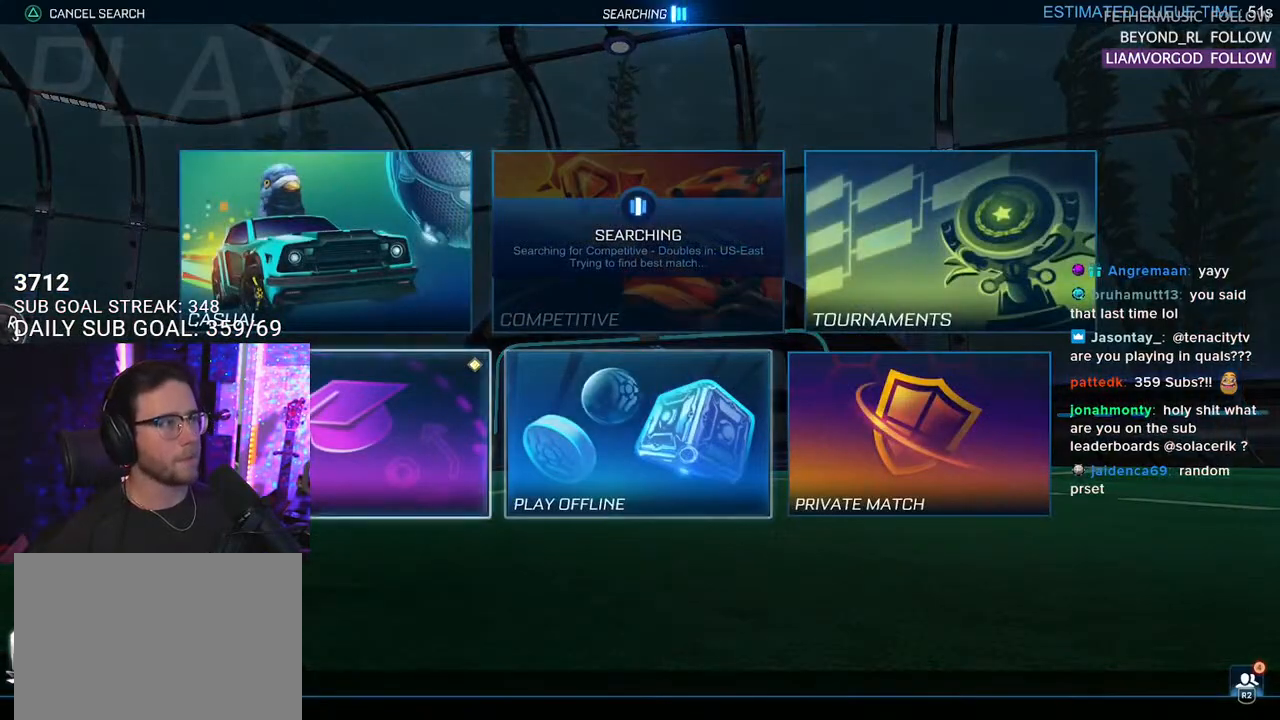
{"buttons": ["CROSS"], "left_stick": "center", "right_stick": "center", "events": [[33, "CROSS", "down"], [33, "DPAD_LEFT", "up"], [150, "CROSS", "up"], [333, "CROSS", "down"], [417, "CROSS", "up"], [483, "CROSS", "down"]]}
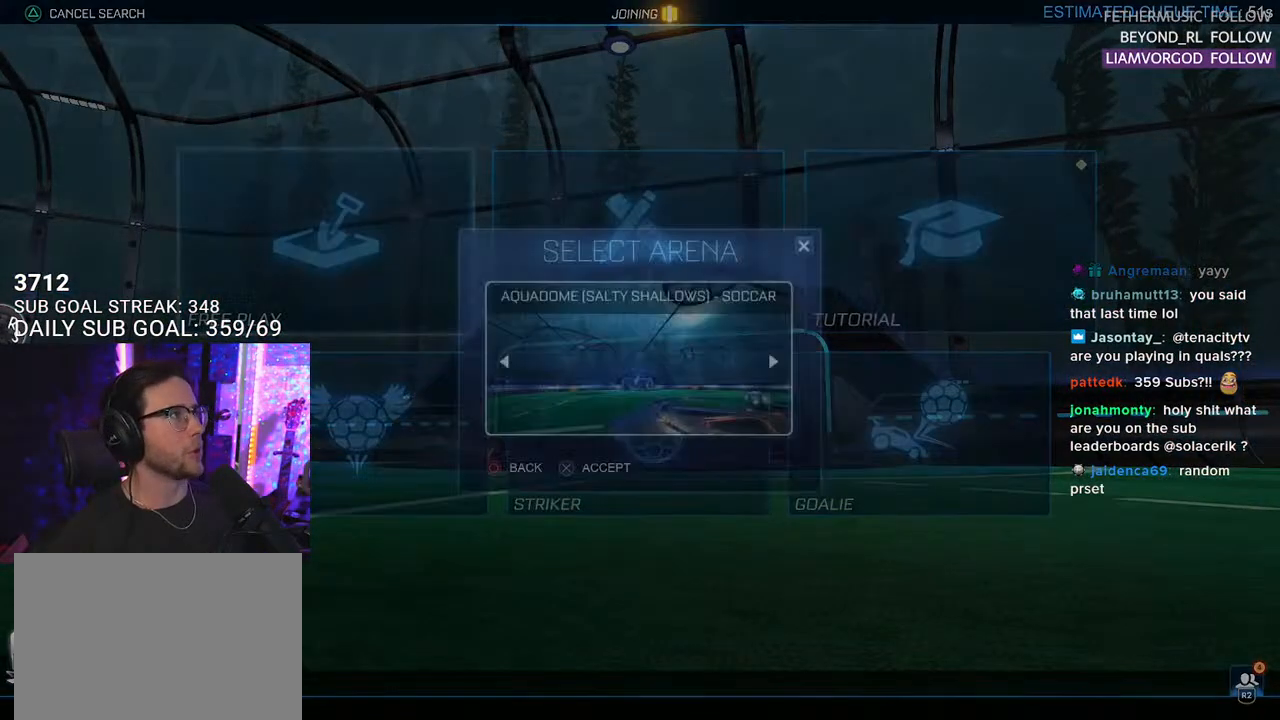
{"buttons": [], "left_stick": "center", "right_stick": "center", "events": [[100, "CROSS", "up"], [167, "CROSS", "down"], [217, "CROSS", "up"]]}
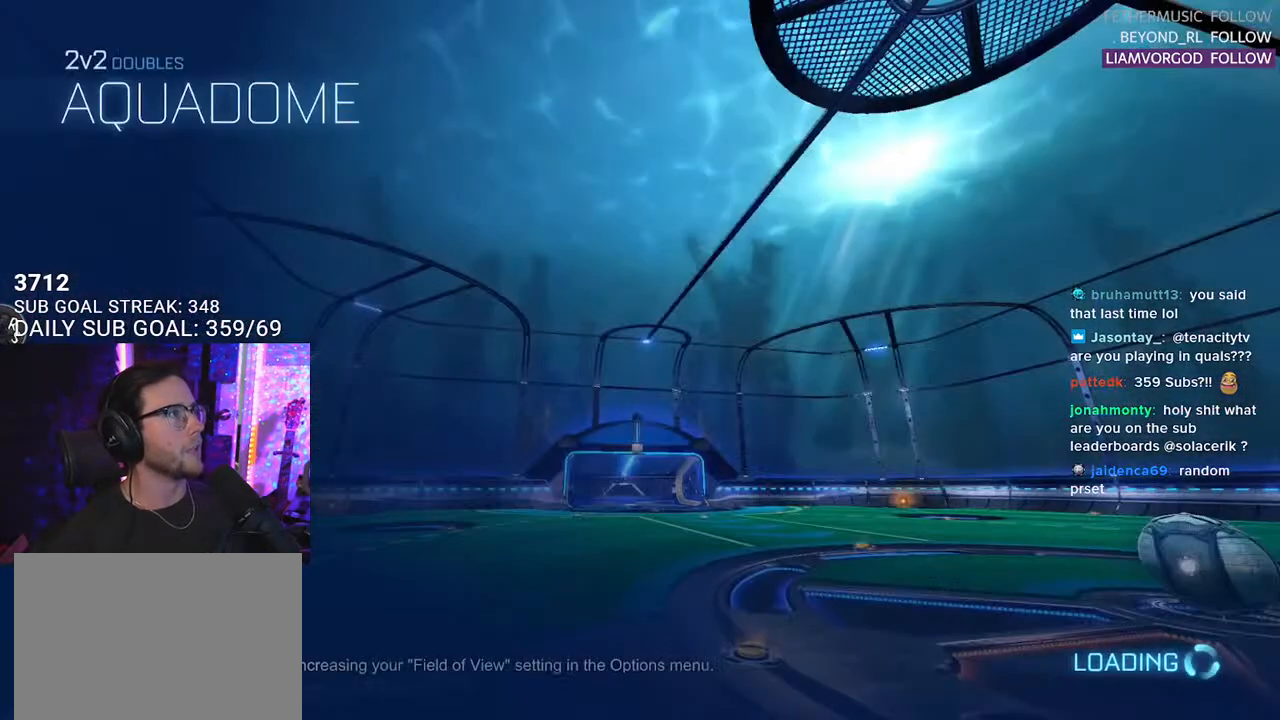
{"buttons": ["R1", "R2"], "left_stick": "center", "right_stick": "center", "events": [[217, "R2", "down"], [450, "R1", "down"]]}
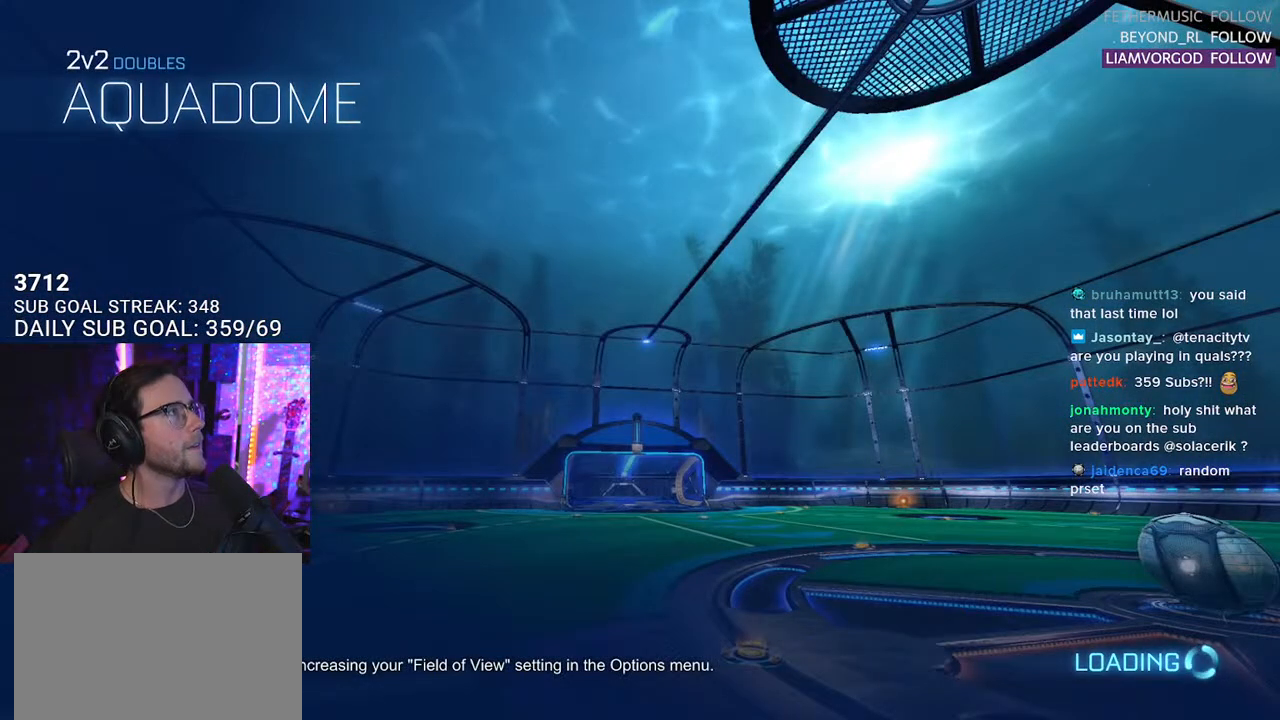
{"buttons": ["R1", "R2"], "left_stick": "right", "right_stick": "center", "events": [[33, "left_stick", "right"], [250, "left_stick", "center"], [383, "left_stick", "right"]]}
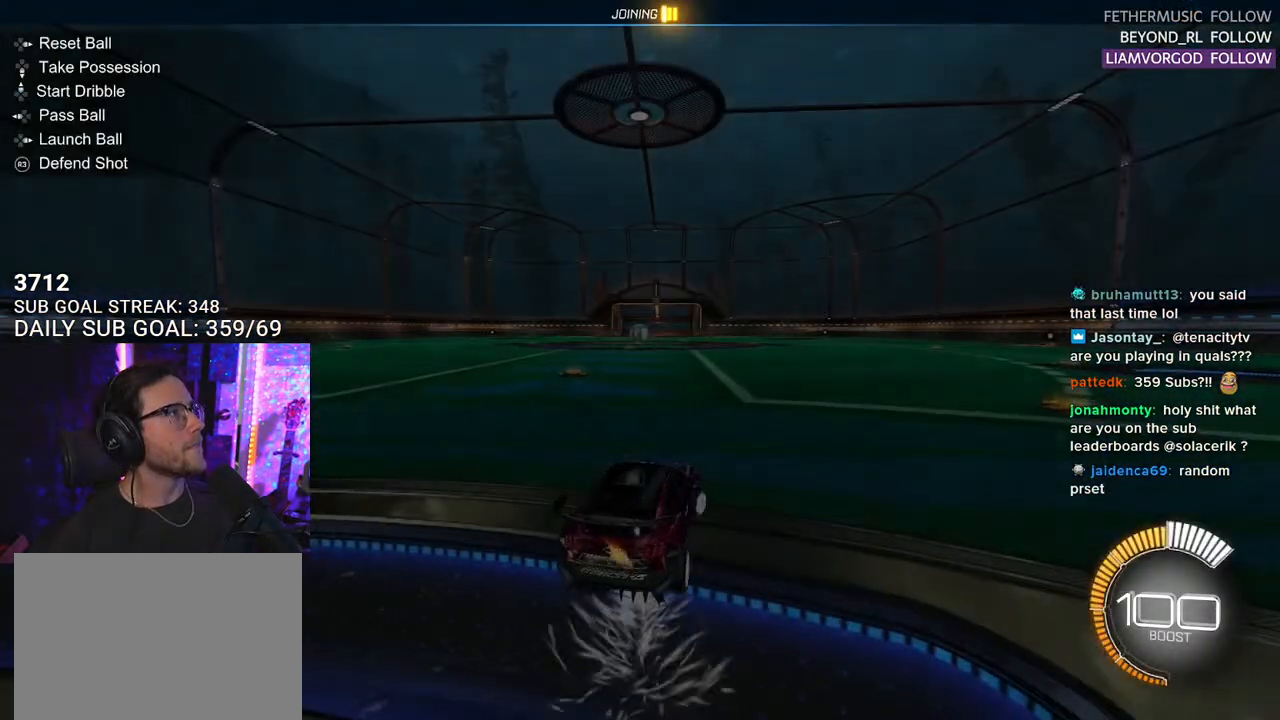
{"buttons": ["R1", "R2"], "left_stick": "right", "right_stick": "center", "events": []}
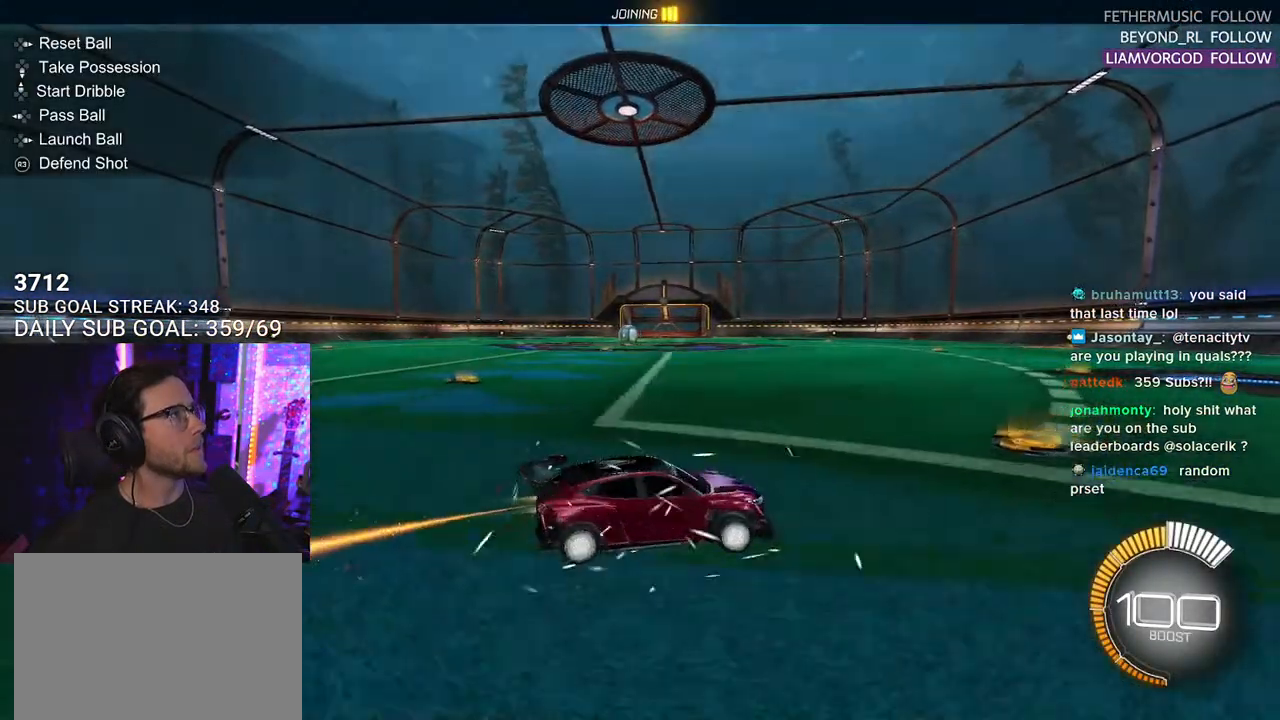
{"buttons": ["CROSS", "R1", "R2"], "left_stick": "center", "right_stick": "center", "events": [[50, "TRIANGLE", "down"], [117, "left_stick", "center"], [150, "TRIANGLE", "up"], [183, "R1", "up"], [233, "DPAD_DOWN", "down"], [317, "DPAD_DOWN", "up"], [483, "CROSS", "down"], [483, "R1", "down"]]}
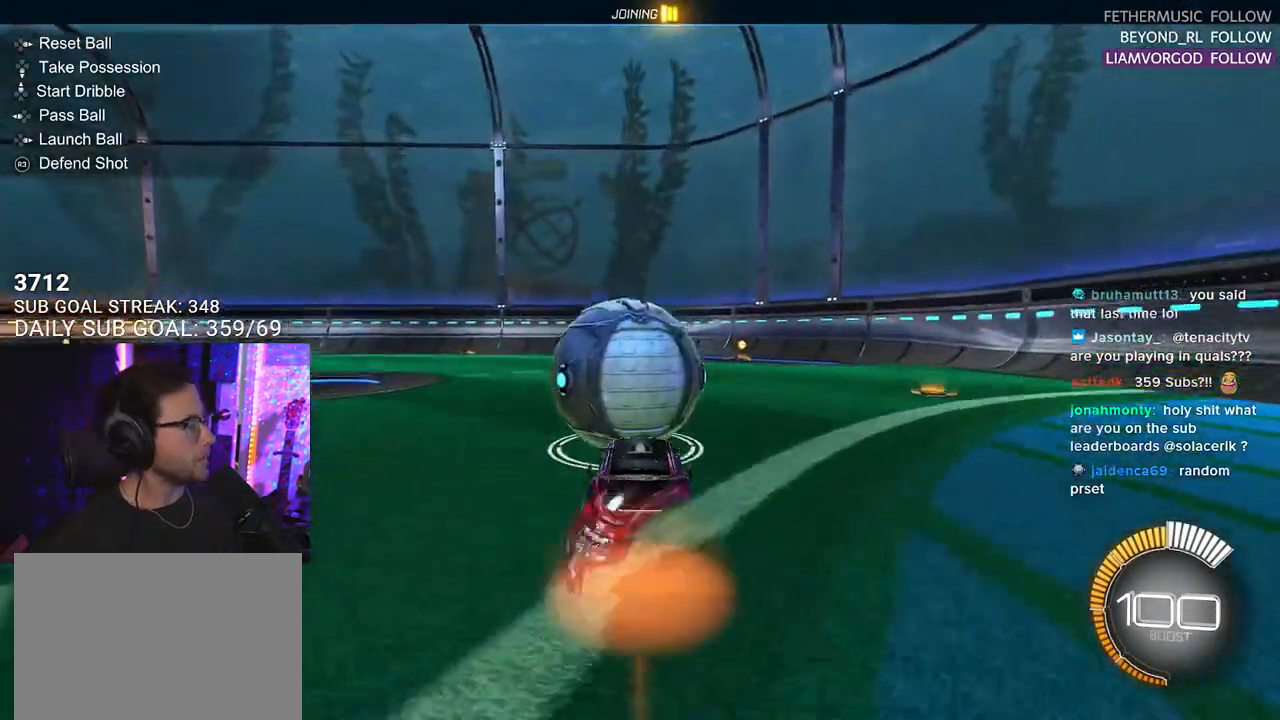
{"buttons": ["R2"], "left_stick": "center", "right_stick": "center", "events": [[17, "L2", "down"], [67, "CROSS", "up"], [67, "left_stick", "up-right"], [100, "CROSS", "down"], [150, "TRIANGLE", "down"], [183, "CROSS", "up"], [283, "left_stick", "center"], [300, "L2", "up"], [300, "TRIANGLE", "up"], [350, "R1", "up"]]}
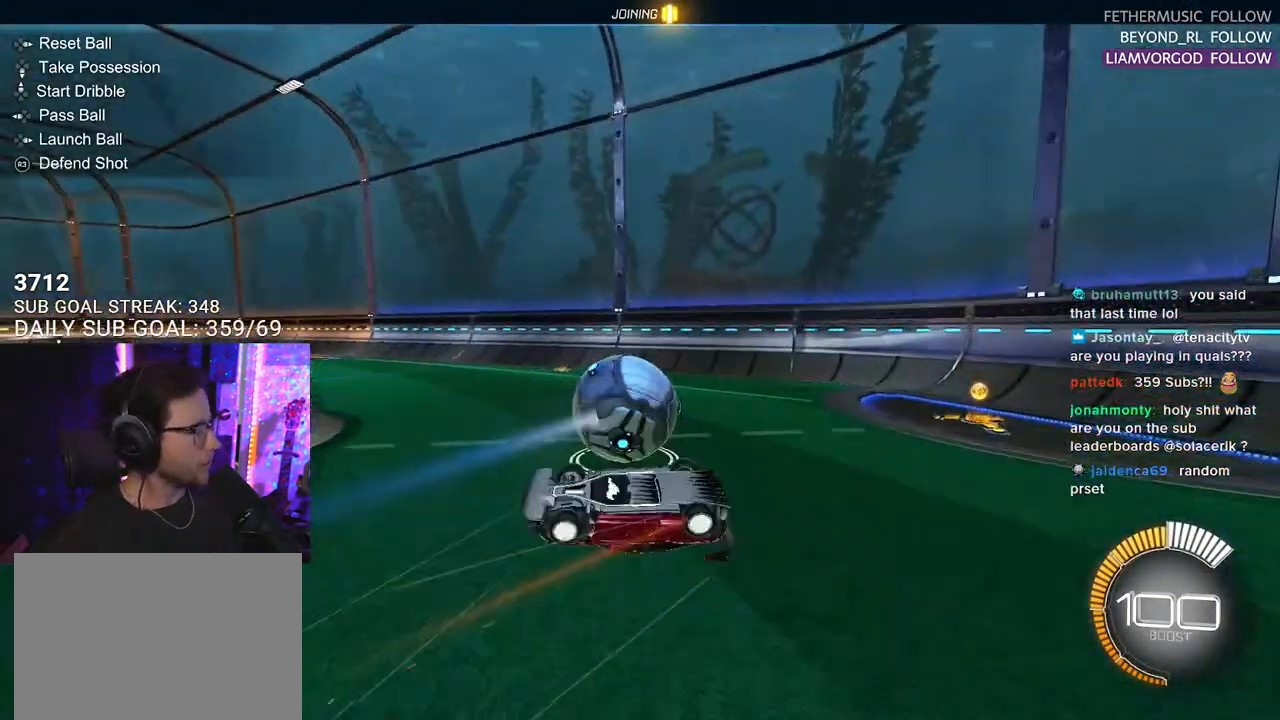
{"buttons": ["R2"], "left_stick": "center", "right_stick": "center", "events": []}
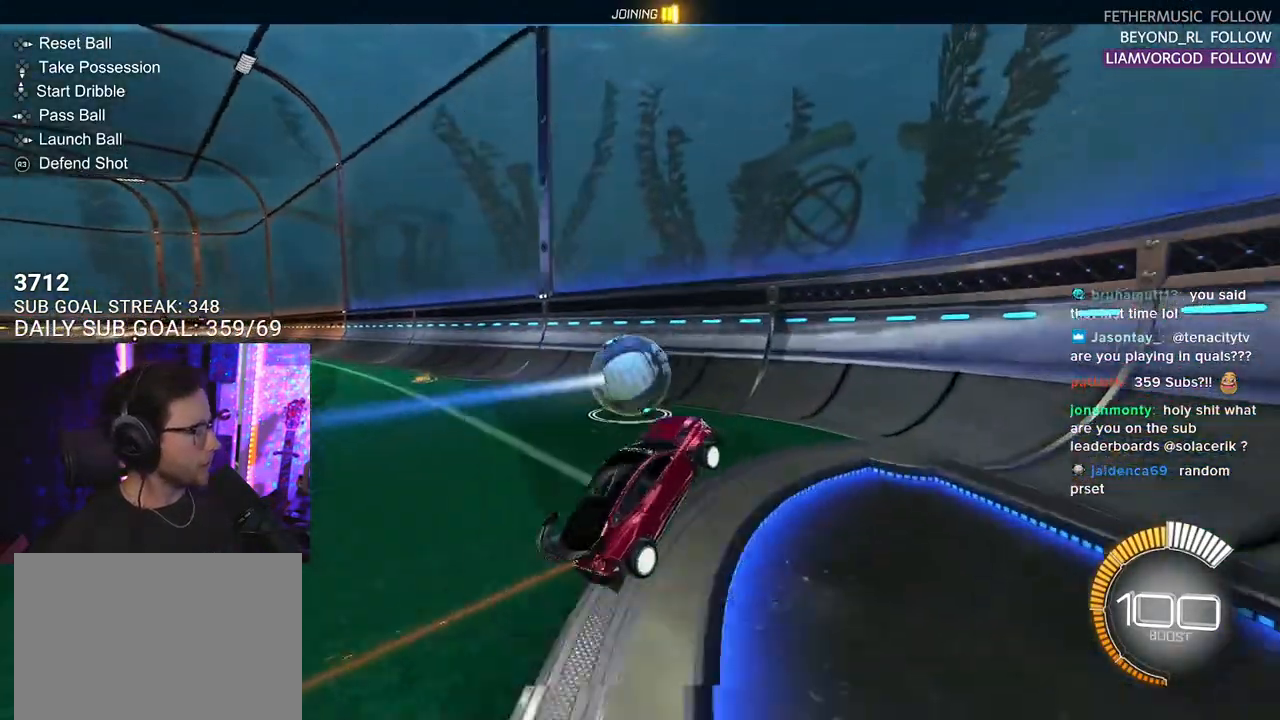
{"buttons": ["L2"], "left_stick": "left", "right_stick": "center", "events": [[483, "L2", "down"], [483, "R2", "up"], [500, "left_stick", "left"]]}
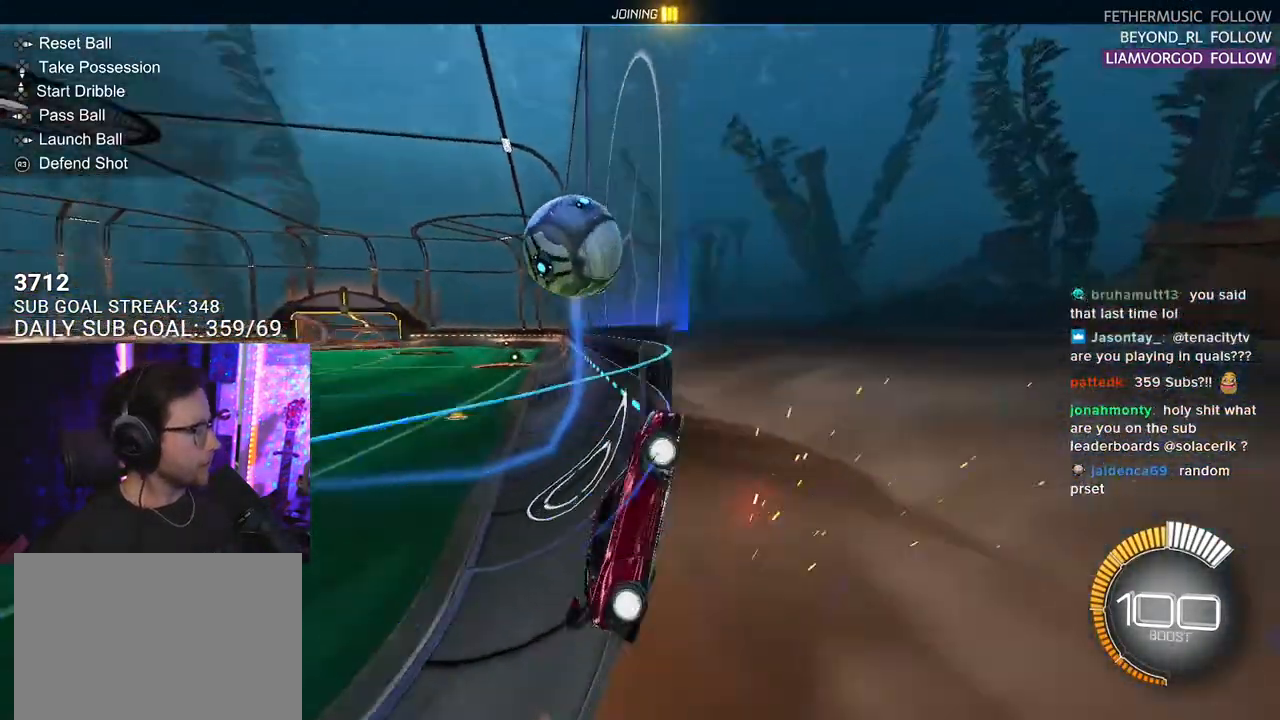
{"buttons": ["R2"], "left_stick": "left", "right_stick": "center", "events": [[150, "L2", "up"], [150, "R2", "down"], [167, "left_stick", "center"], [400, "left_stick", "left"]]}
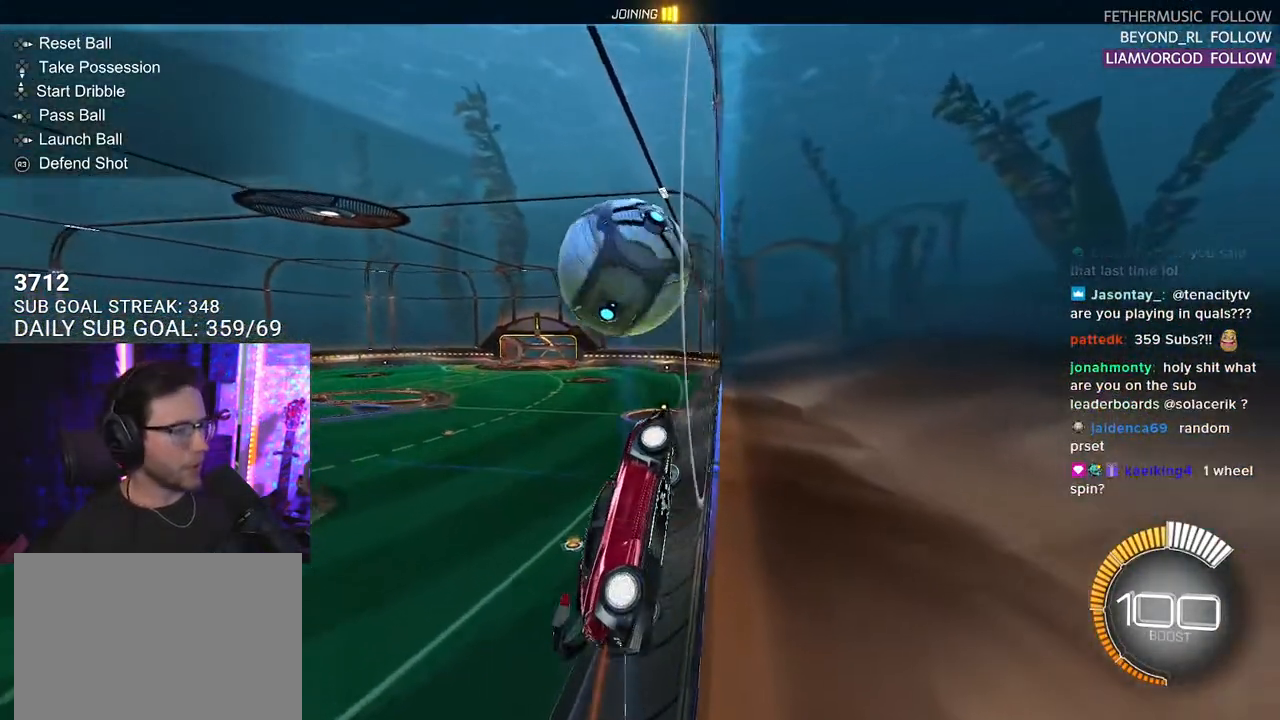
{"buttons": ["R2", "L3"], "left_stick": "left", "right_stick": "center", "events": [[33, "left_stick", "center"], [217, "left_stick", "up-right"], [383, "CROSS", "down"], [383, "left_stick", "left"], [467, "L3", "down"], [500, "CROSS", "up"]]}
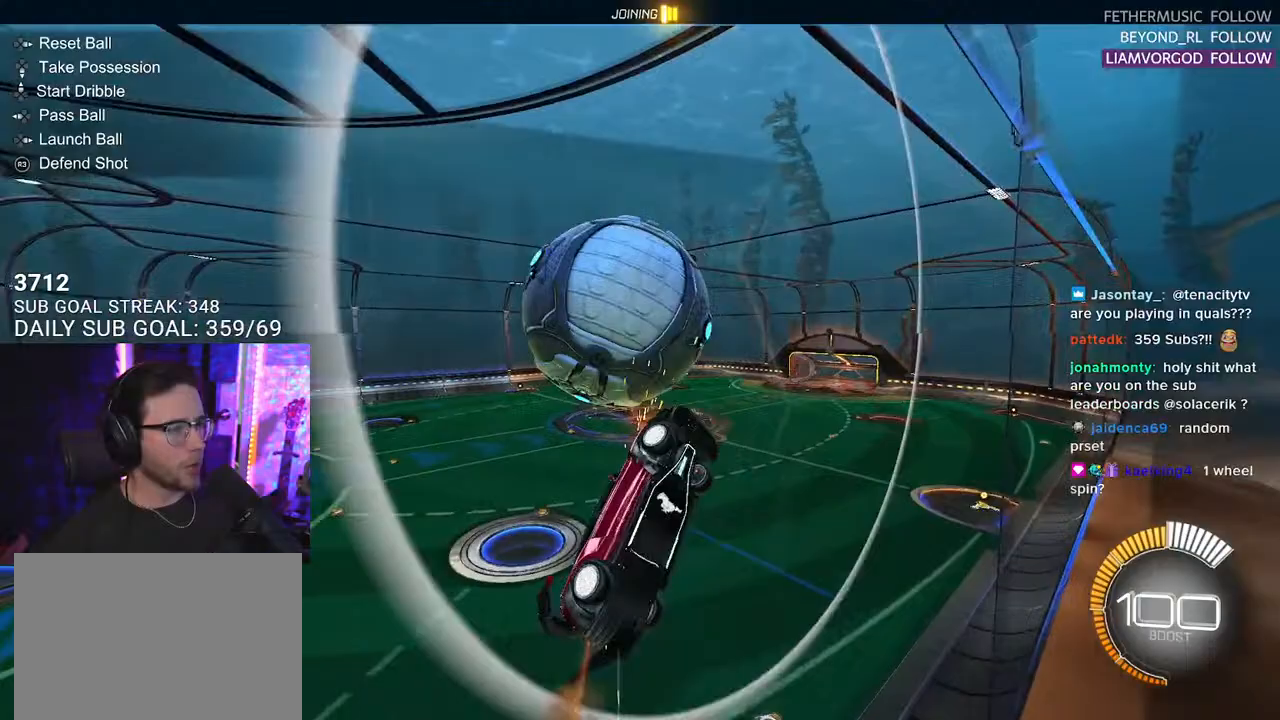
{"buttons": ["R1", "R2", "L3"], "left_stick": "up-left", "right_stick": "center", "events": [[217, "left_stick", "down-left"], [350, "L3", "up"], [417, "R1", "down"], [433, "L3", "down"], [500, "left_stick", "up-left"]]}
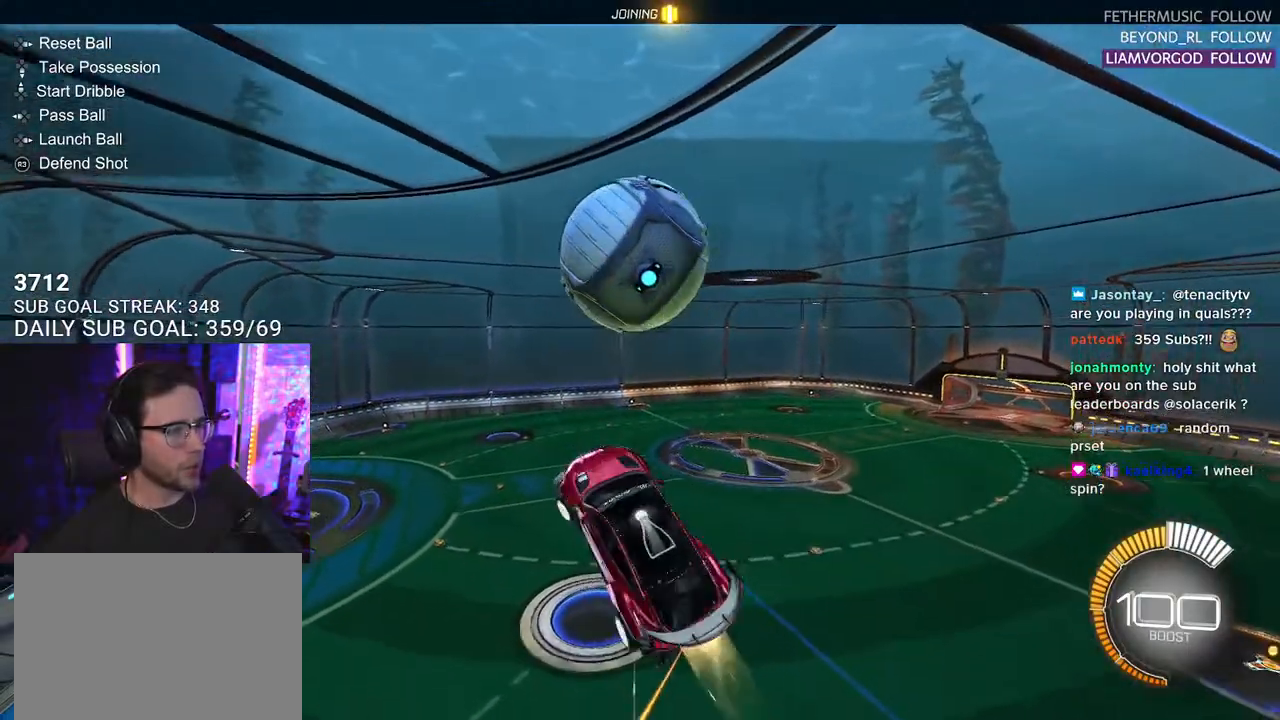
{"buttons": ["R1", "R2", "L3"], "left_stick": "down-left", "right_stick": "center", "events": [[117, "left_stick", "up-right"], [200, "left_stick", "down-right"], [333, "R1", "up"], [333, "left_stick", "down-left"], [483, "R1", "down"]]}
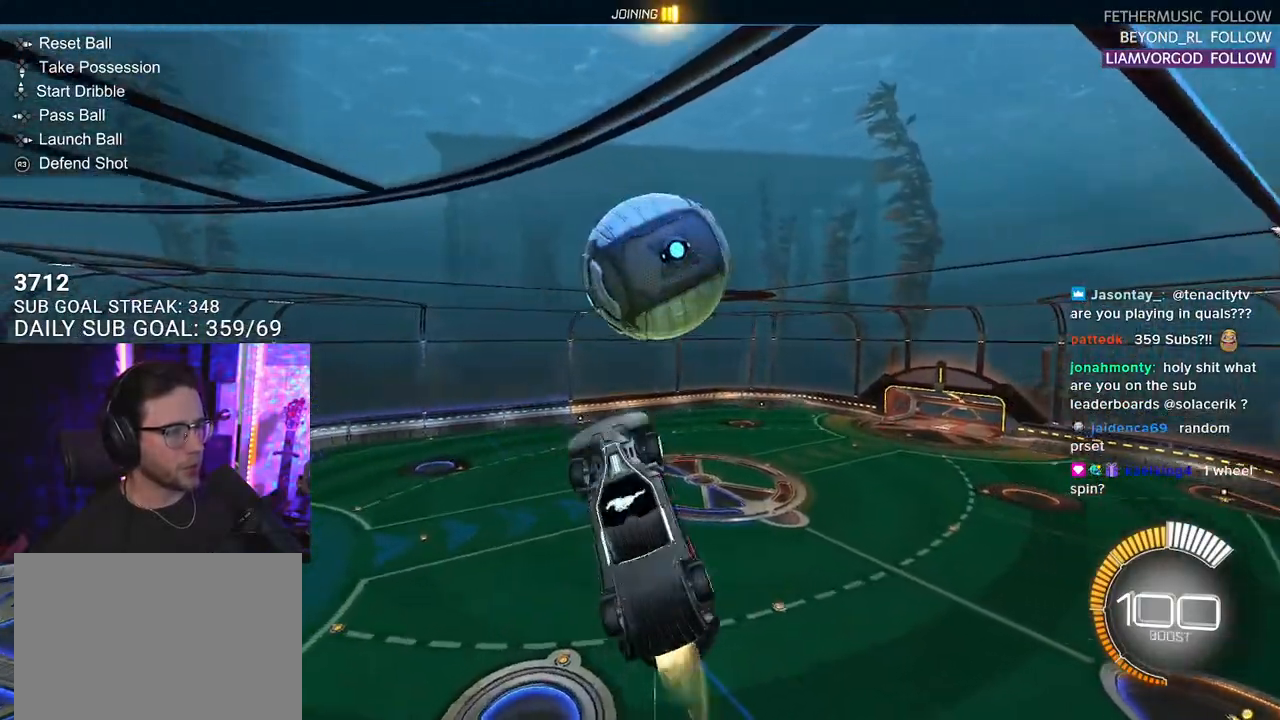
{"buttons": ["SQUARE", "R2", "L3"], "left_stick": "right", "right_stick": "center", "events": [[133, "L3", "up"], [150, "left_stick", "up-left"], [200, "left_stick", "up-right"], [250, "L2", "down"], [250, "R1", "up"], [267, "CROSS", "down"], [300, "SQUARE", "down"], [333, "L2", "up"], [383, "CROSS", "up"], [383, "L3", "down"], [383, "left_stick", "right"]]}